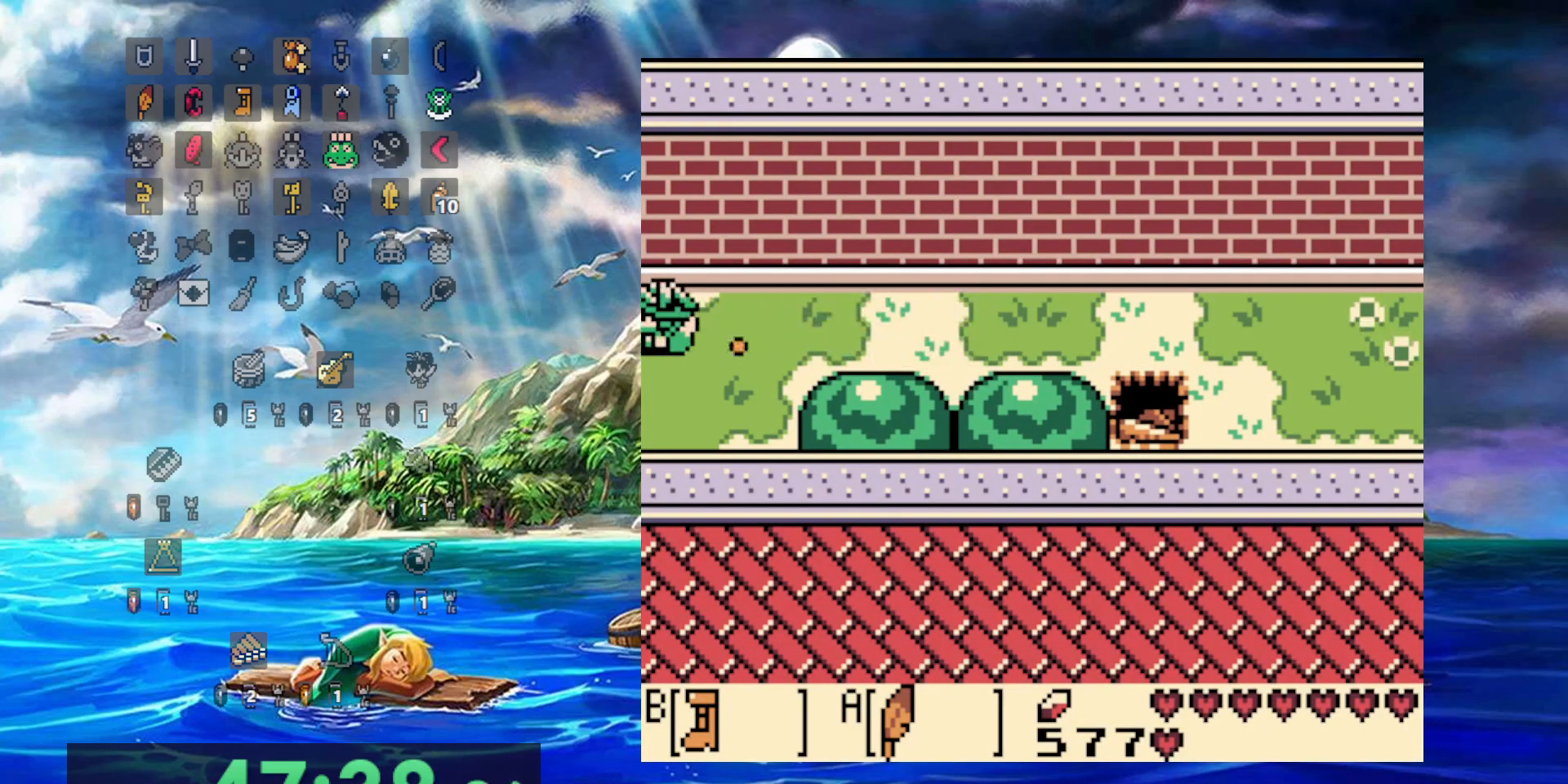
Gameplay with a controller (Nintendo layout); each line is a JSON object with the inputs held at the frame after it. "events" lists button and stick changes between this image and that frame as [ms after this image, input, new state], when the widget could be followed in between. Not read: DPAD_DOWN L3 R3.
{"buttons": ["DPAD_LEFT"], "events": [[200, "B", "up"]]}
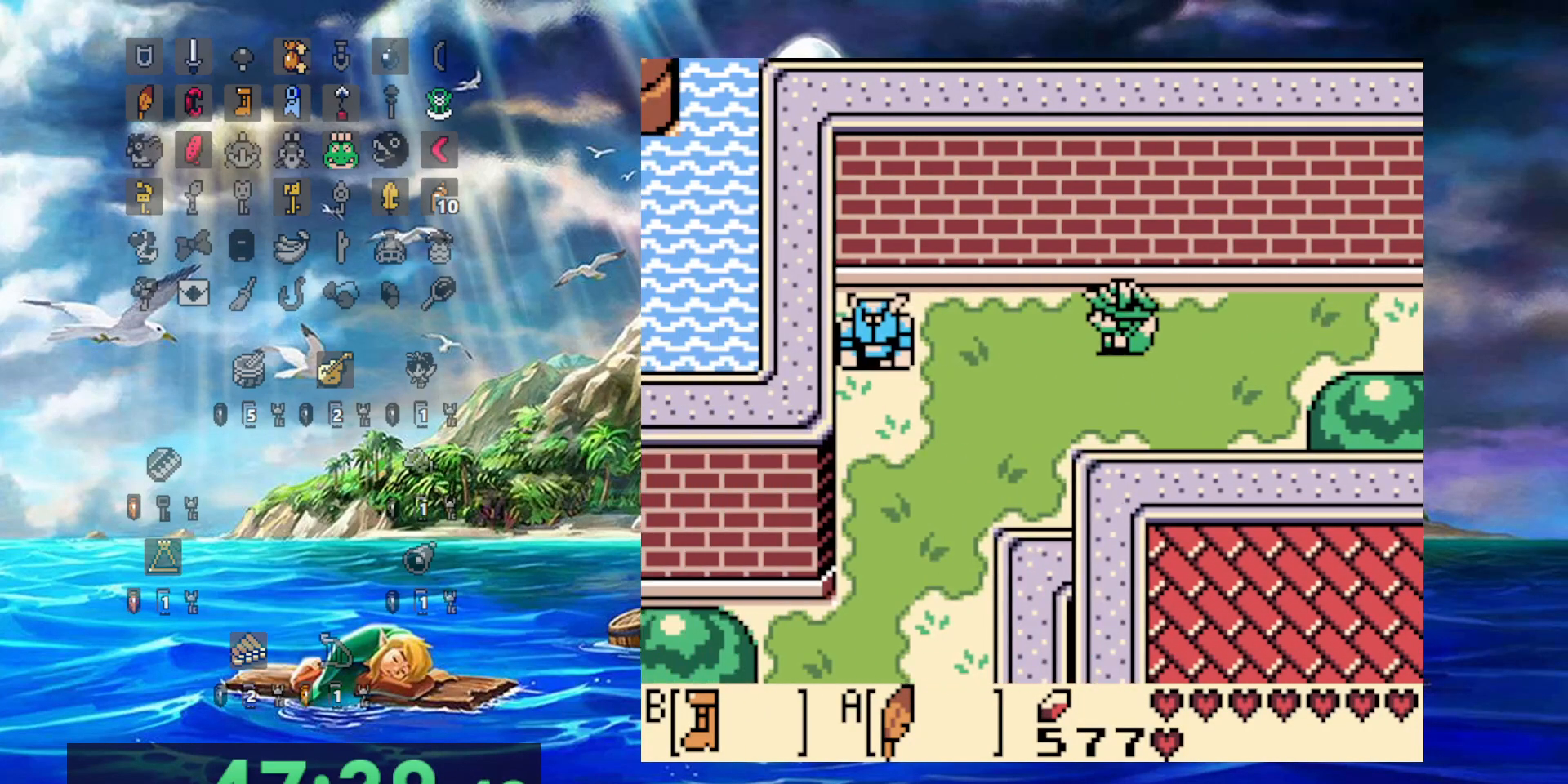
{"buttons": ["DPAD_LEFT"], "events": []}
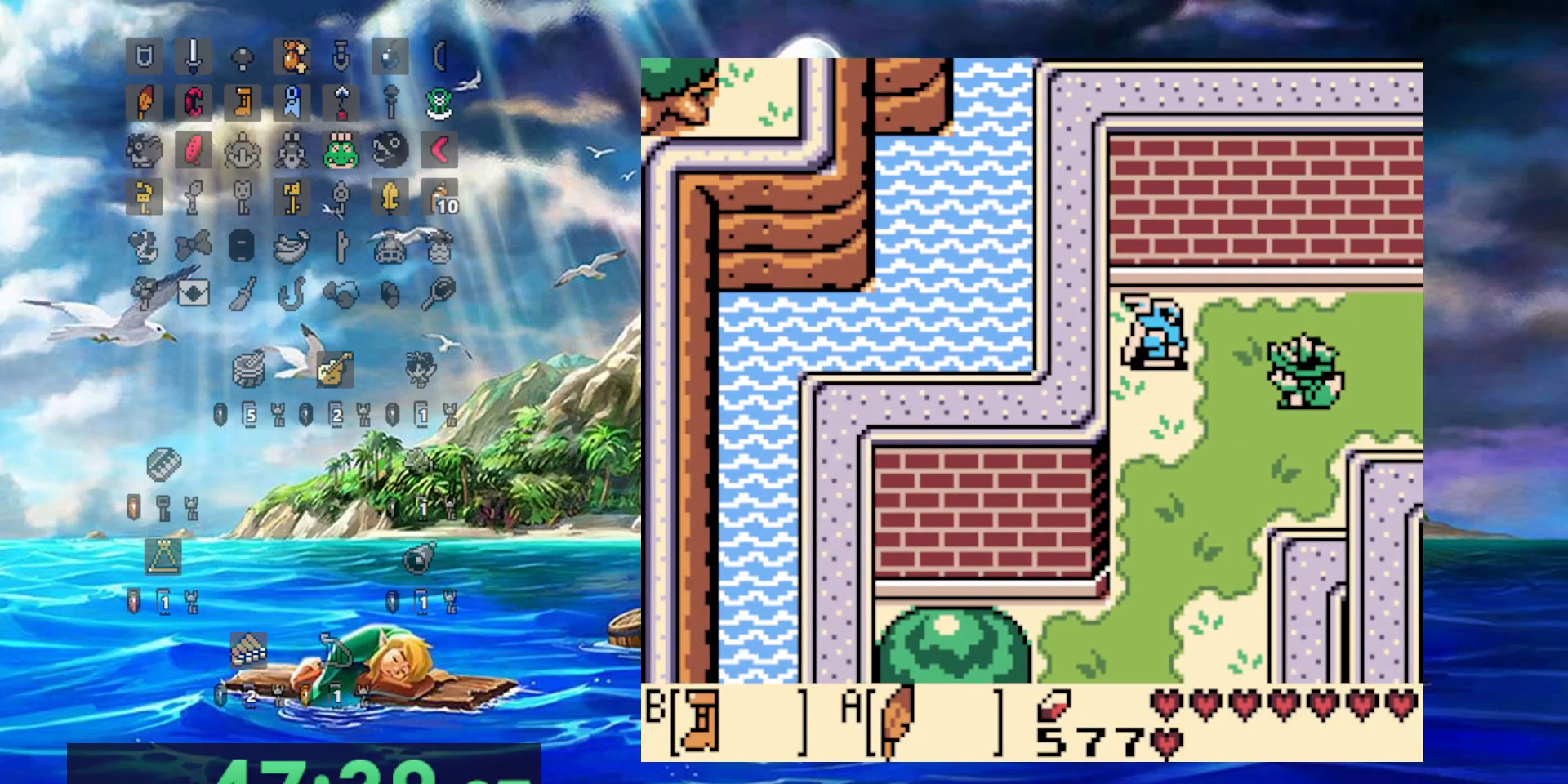
{"buttons": ["DPAD_RIGHT"], "events": [[117, "A", "down"], [300, "DPAD_LEFT", "up"], [400, "A", "up"], [500, "DPAD_RIGHT", "down"]]}
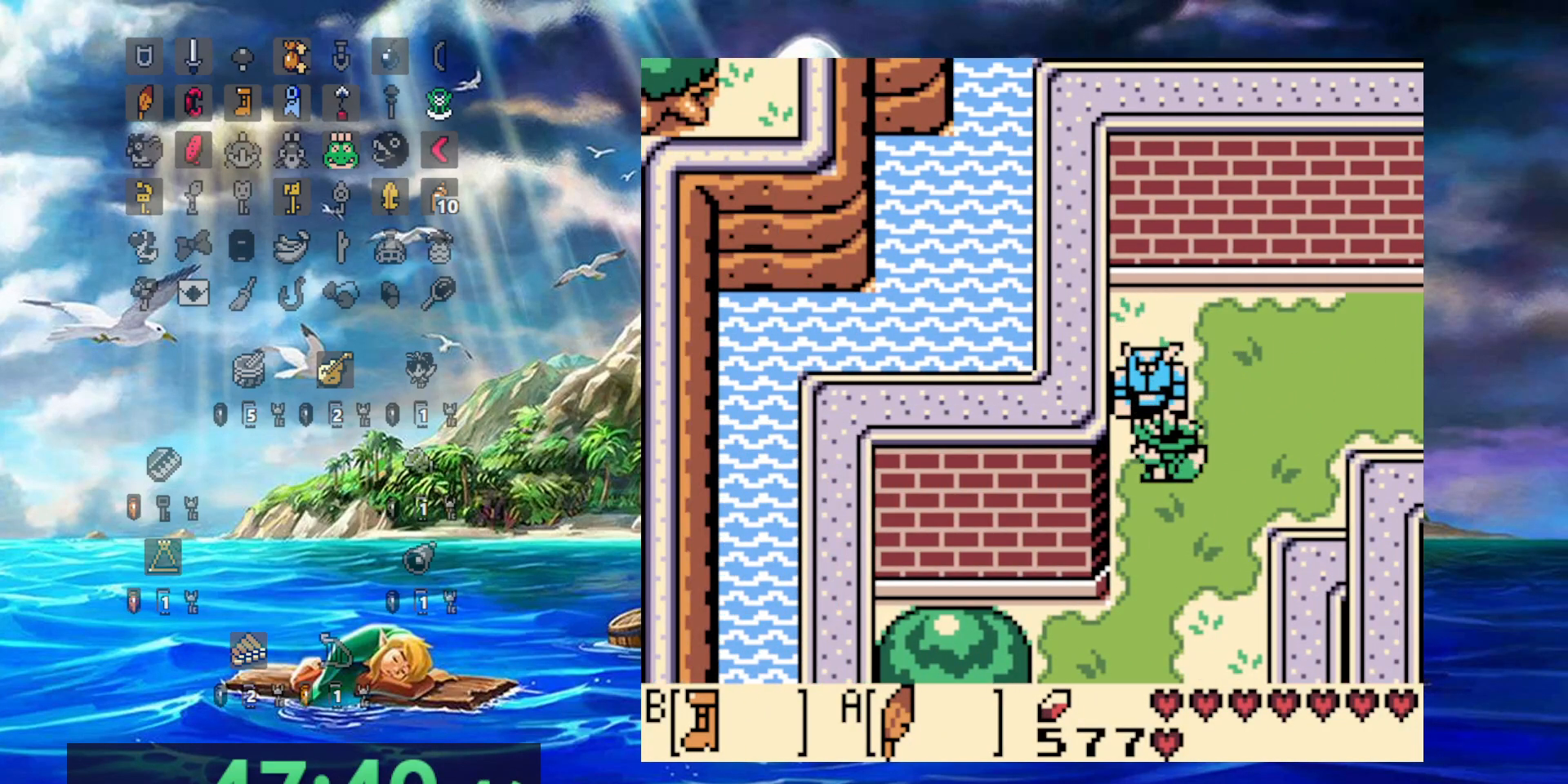
{"buttons": [], "events": [[367, "DPAD_RIGHT", "up"]]}